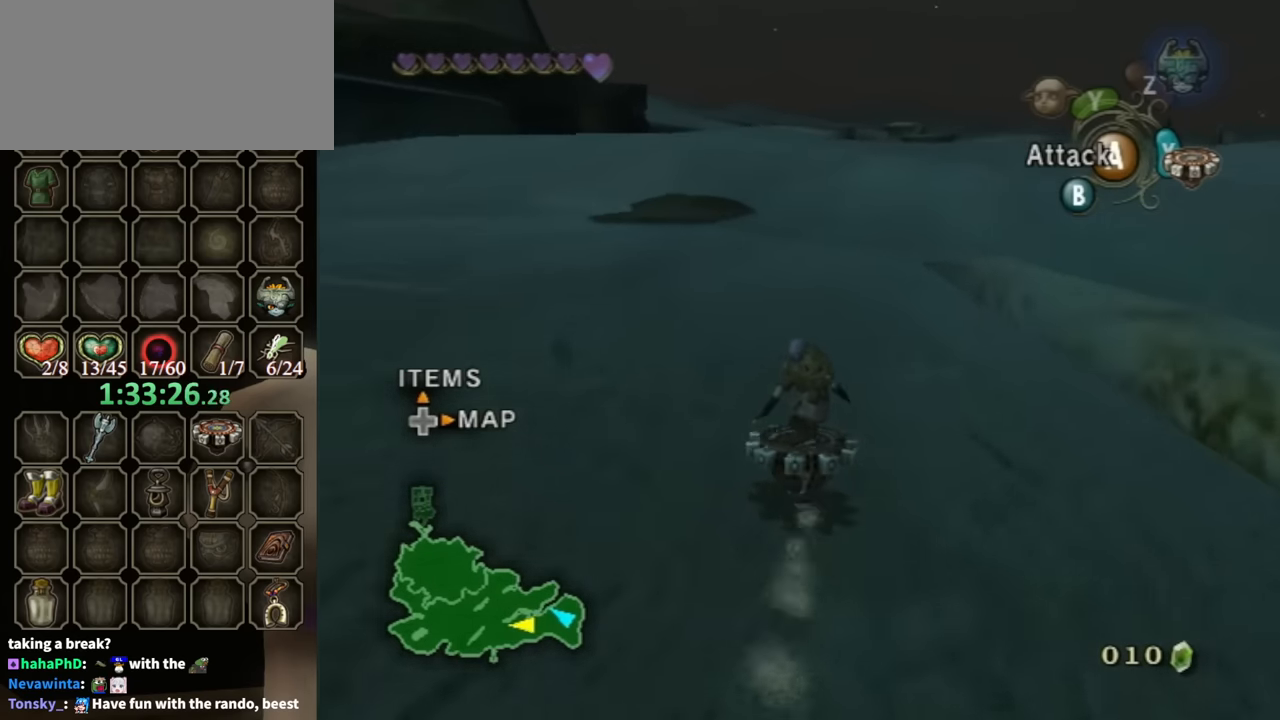
Gameplay with a controller (Nintendo layout); each line is a JSON object with the inputs held at the frame after it. "events" lists button and stick changes between this image and that frame as [ms after this image, input, new state], when the widget could be followed in between. Not read: L3 R3.
{"buttons": ["R1"], "left_stick": "center", "right_stick": "center", "events": [[233, "left_stick", "right"], [333, "left_stick", "center"]]}
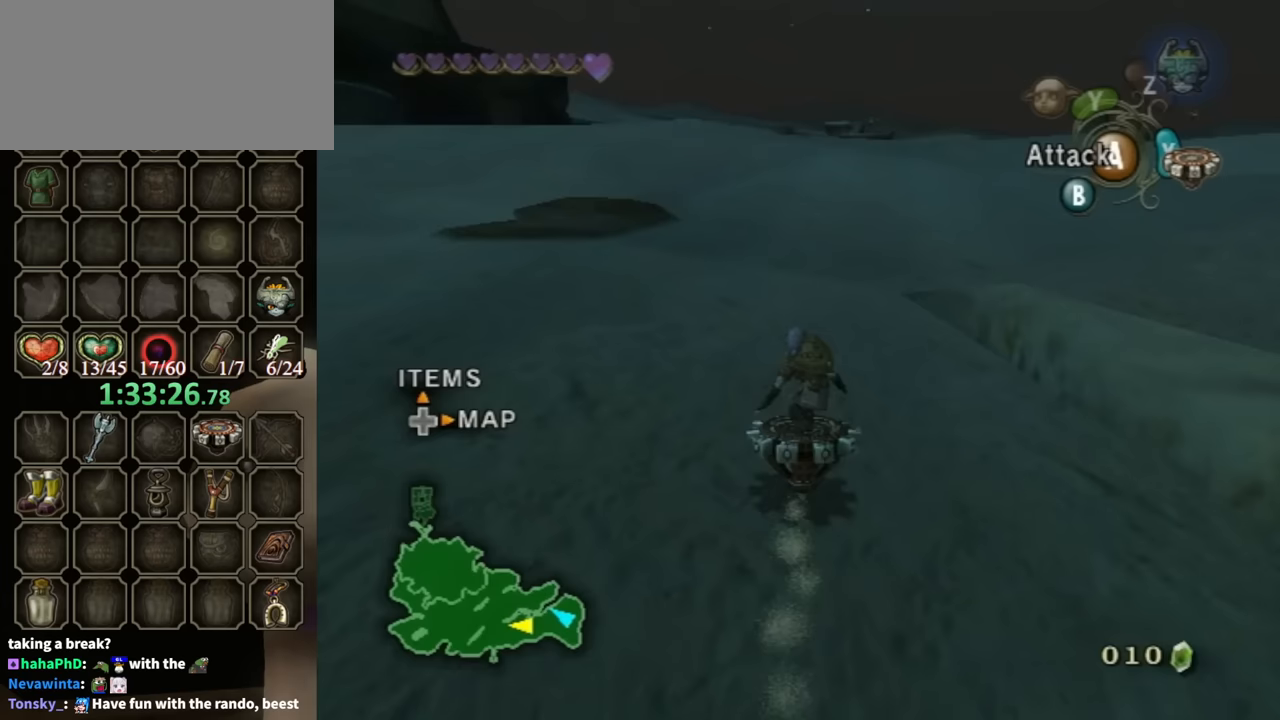
{"buttons": ["R1"], "left_stick": "right", "right_stick": "center", "events": [[467, "left_stick", "right"]]}
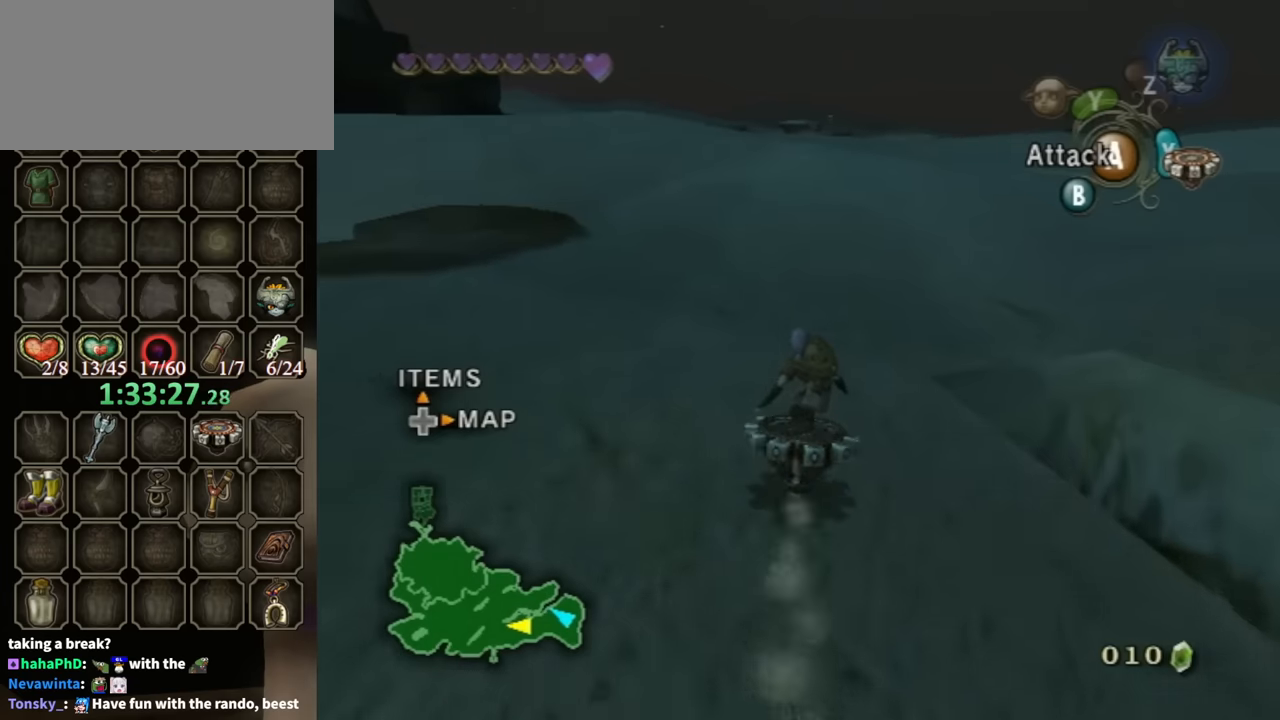
{"buttons": ["R1"], "left_stick": "right", "right_stick": "center", "events": []}
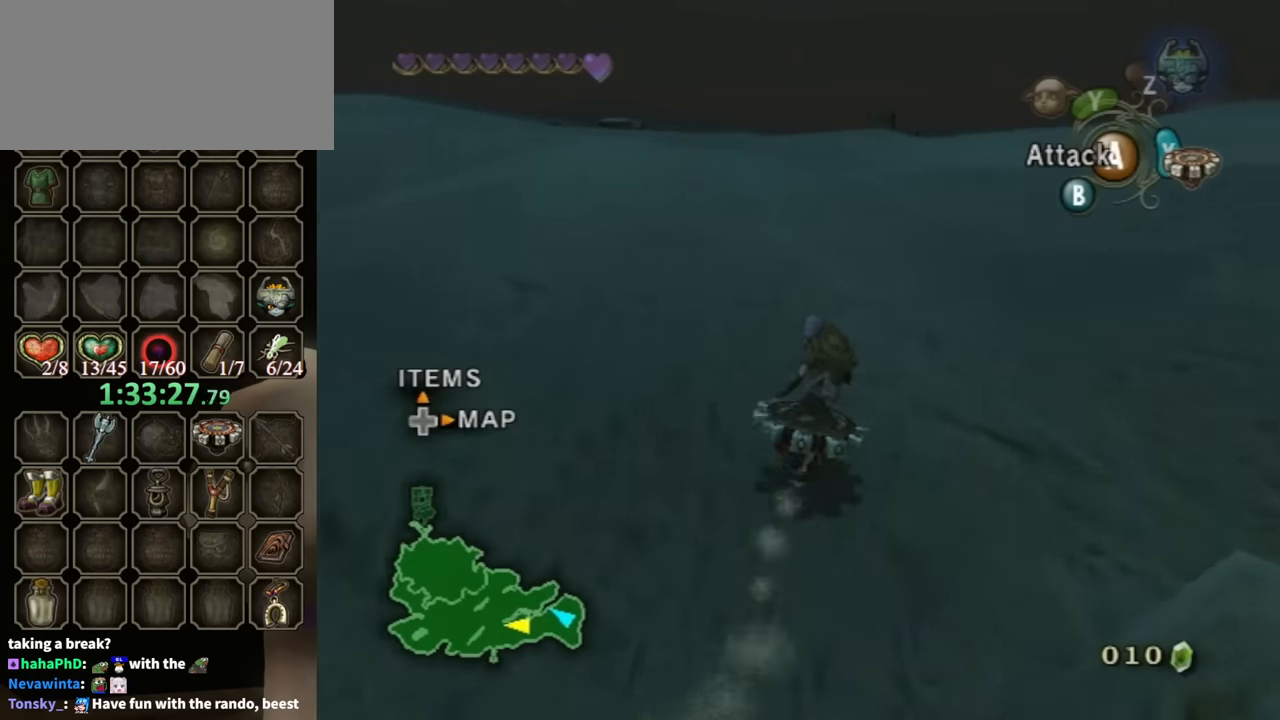
{"buttons": ["R1"], "left_stick": "center", "right_stick": "center", "events": [[100, "left_stick", "center"]]}
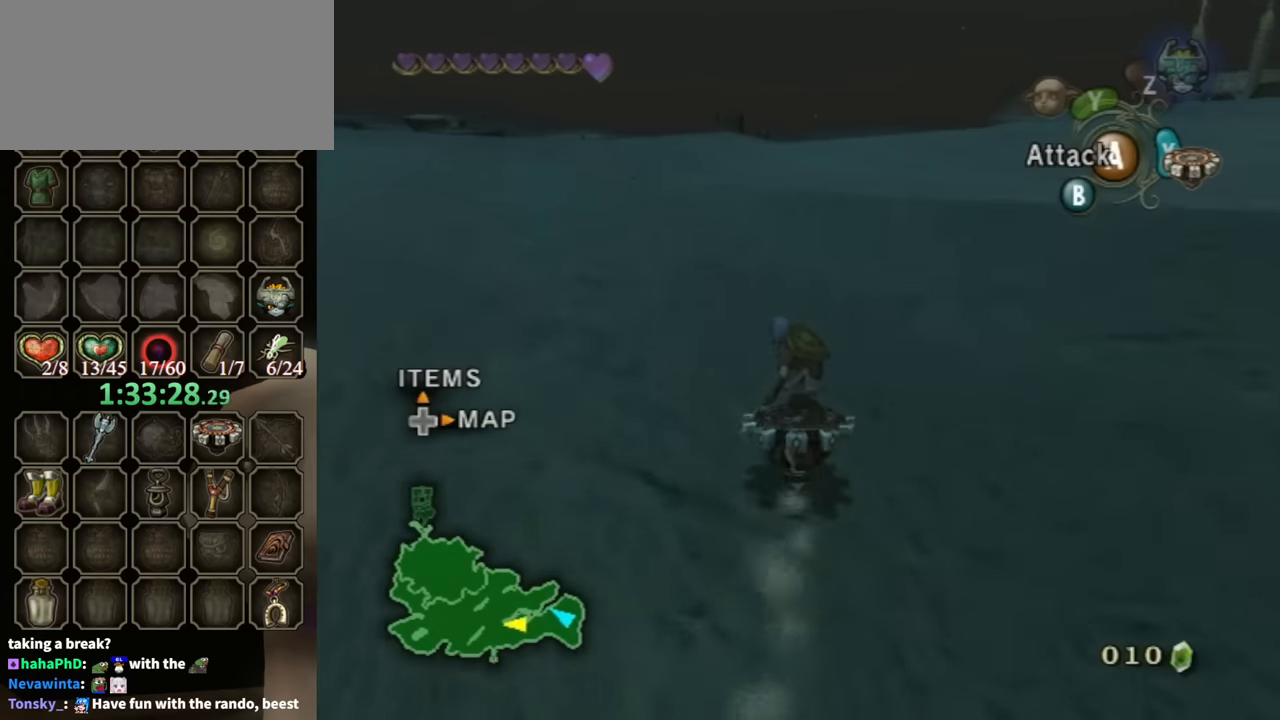
{"buttons": ["R1"], "left_stick": "center", "right_stick": "center", "events": []}
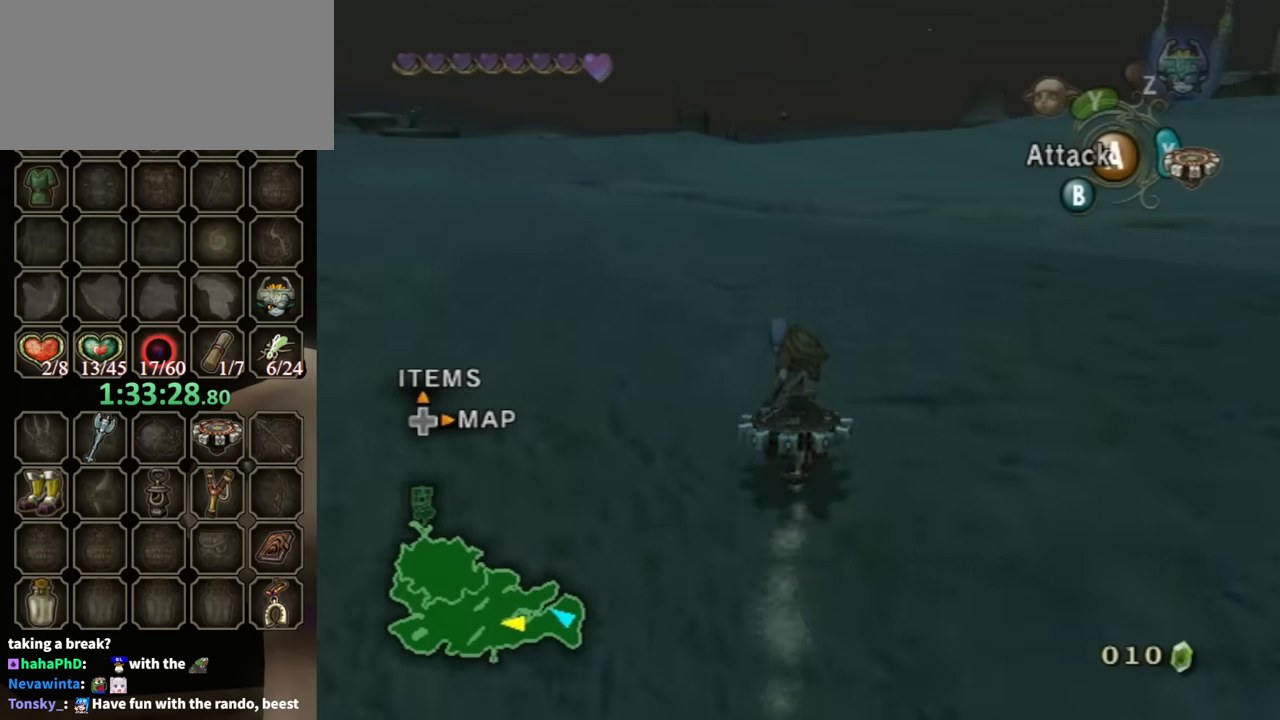
{"buttons": ["R1"], "left_stick": "left", "right_stick": "center", "events": [[300, "left_stick", "right"], [500, "left_stick", "left"]]}
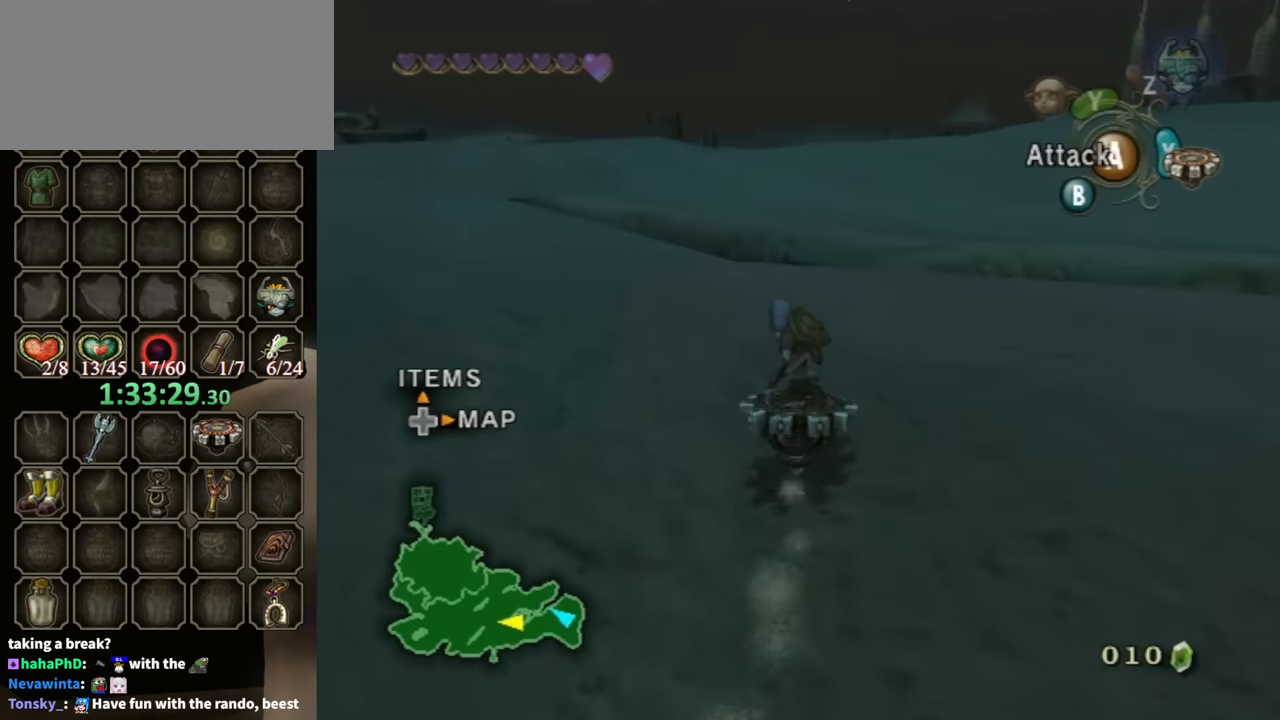
{"buttons": ["R1"], "left_stick": "left", "right_stick": "center", "events": []}
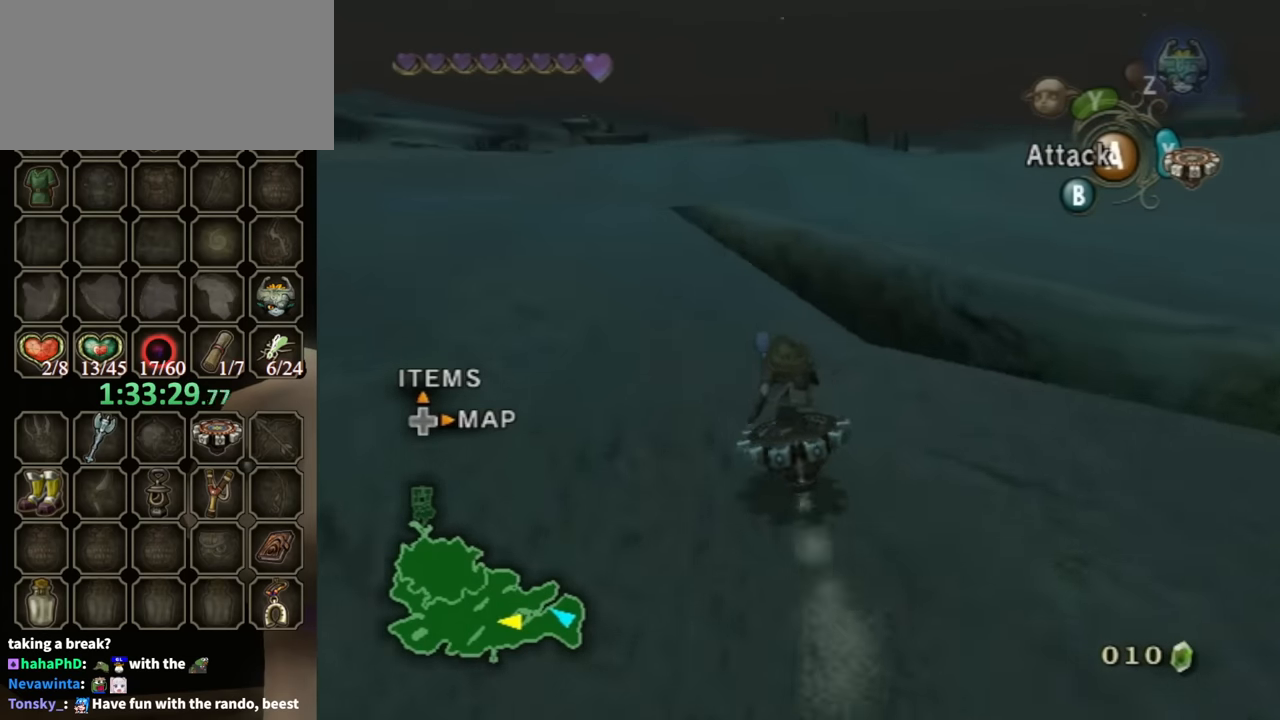
{"buttons": ["R1"], "left_stick": "center", "right_stick": "center", "events": [[400, "left_stick", "center"]]}
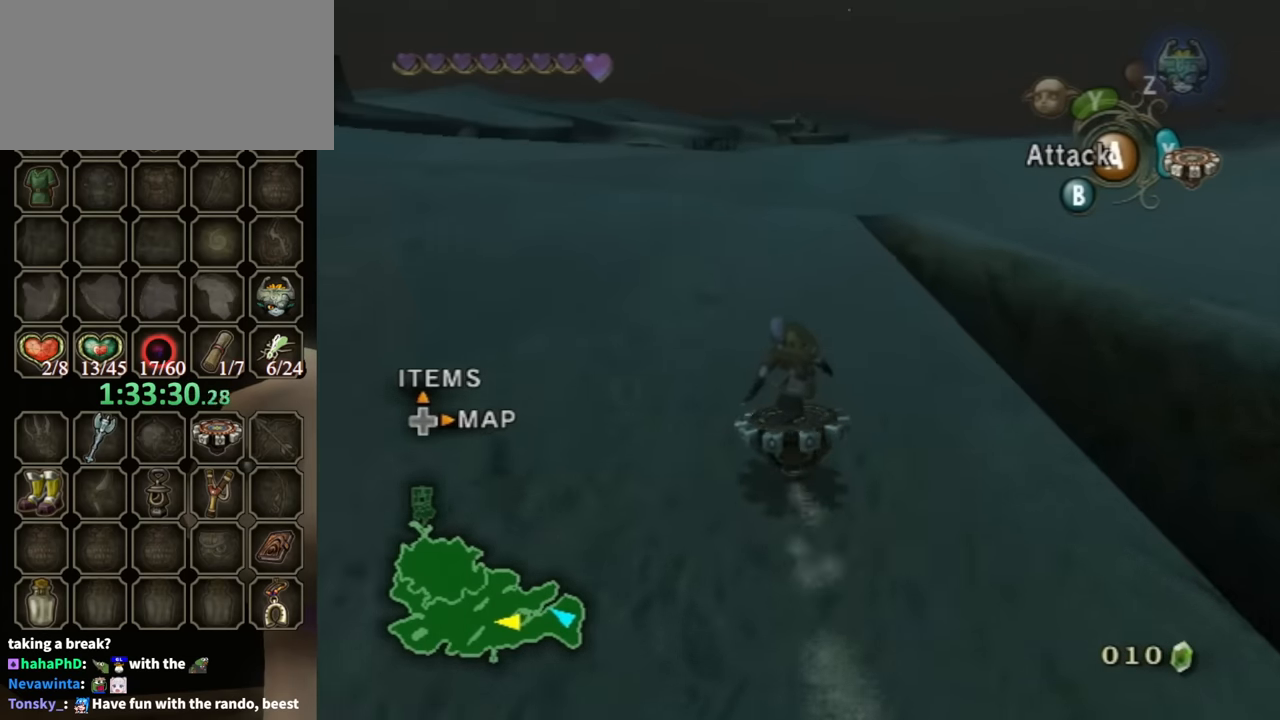
{"buttons": ["R1"], "left_stick": "center", "right_stick": "center", "events": [[67, "left_stick", "right"], [200, "left_stick", "center"]]}
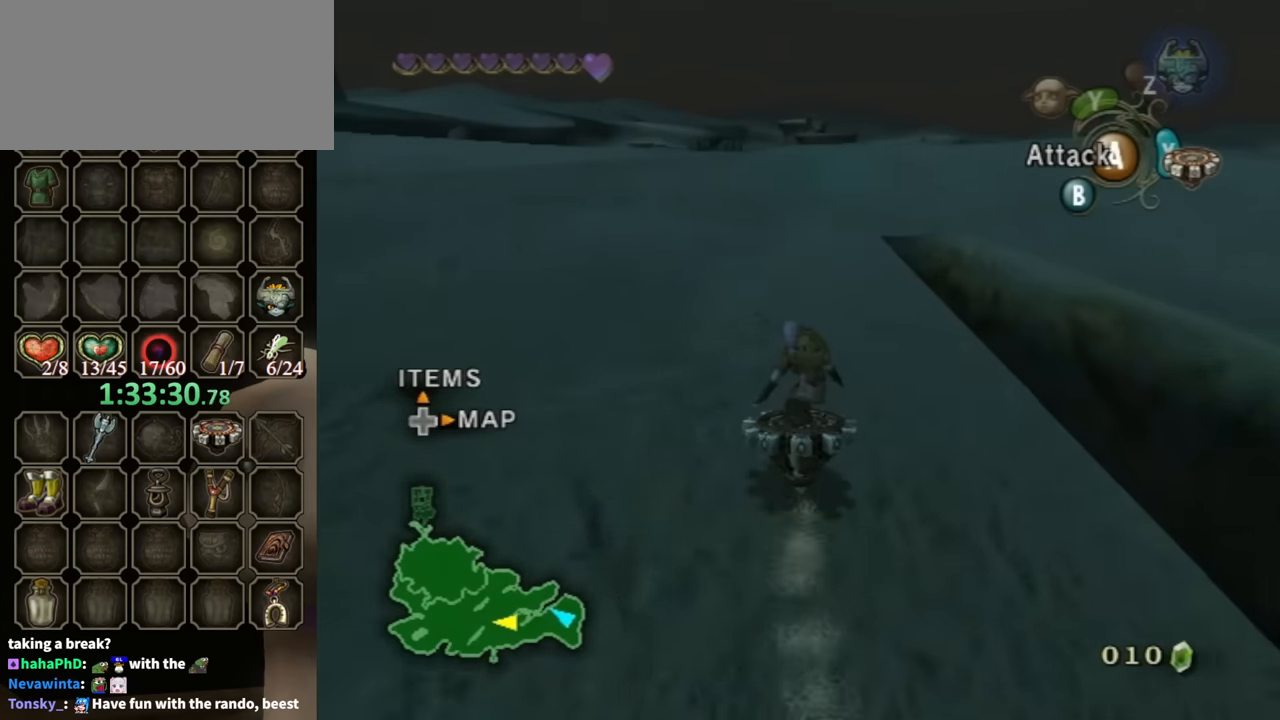
{"buttons": ["R1"], "left_stick": "center", "right_stick": "center", "events": [[100, "left_stick", "up-right"], [200, "left_stick", "center"]]}
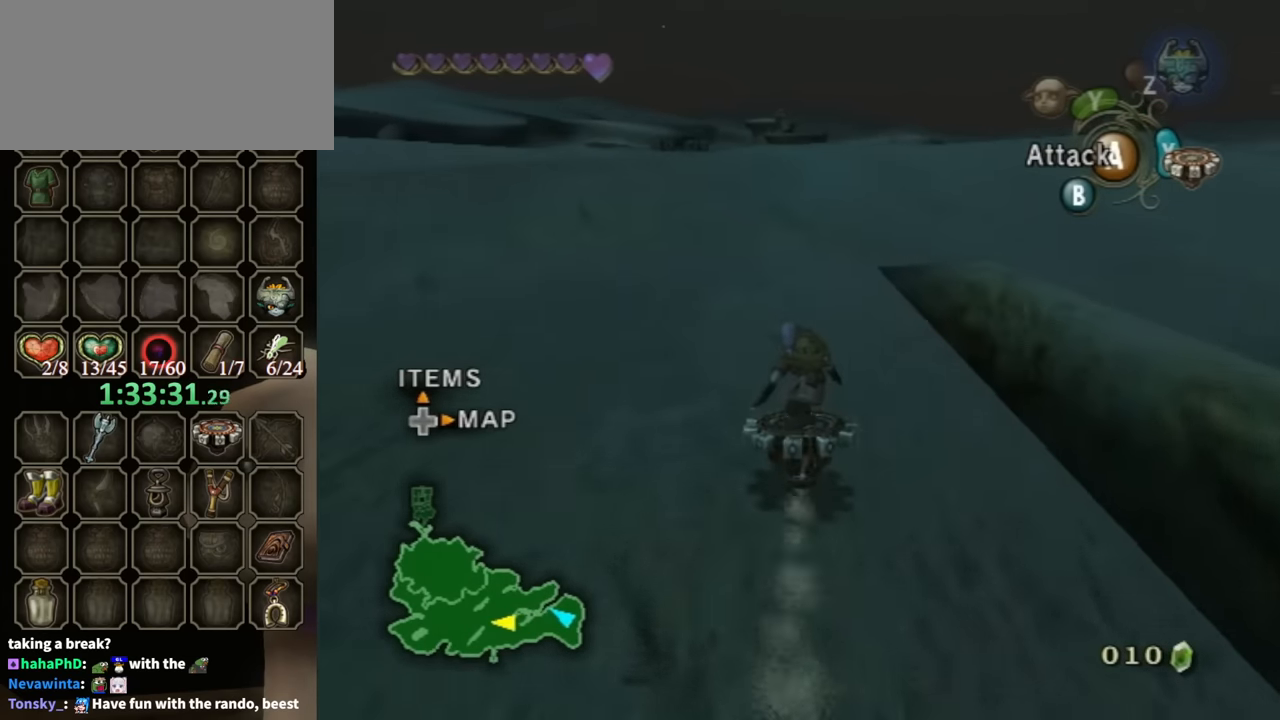
{"buttons": ["R1"], "left_stick": "center", "right_stick": "center", "events": []}
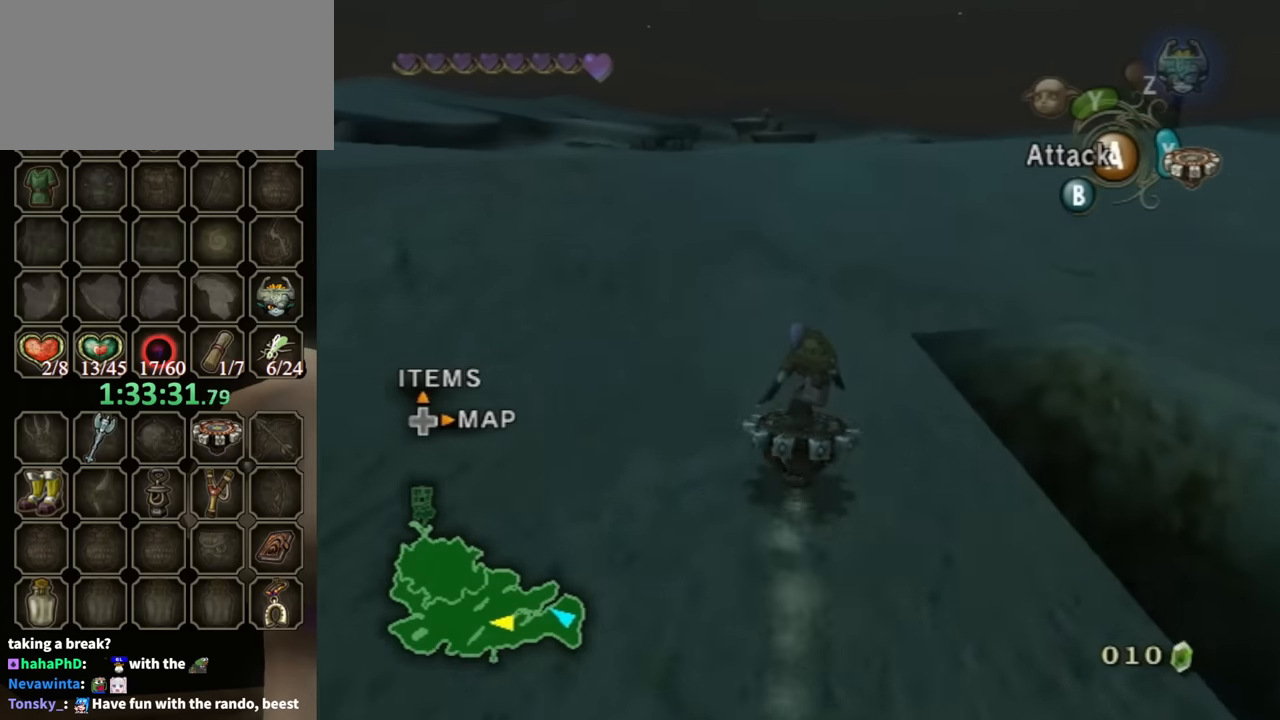
{"buttons": ["R1"], "left_stick": "right", "right_stick": "center", "events": [[33, "left_stick", "right"]]}
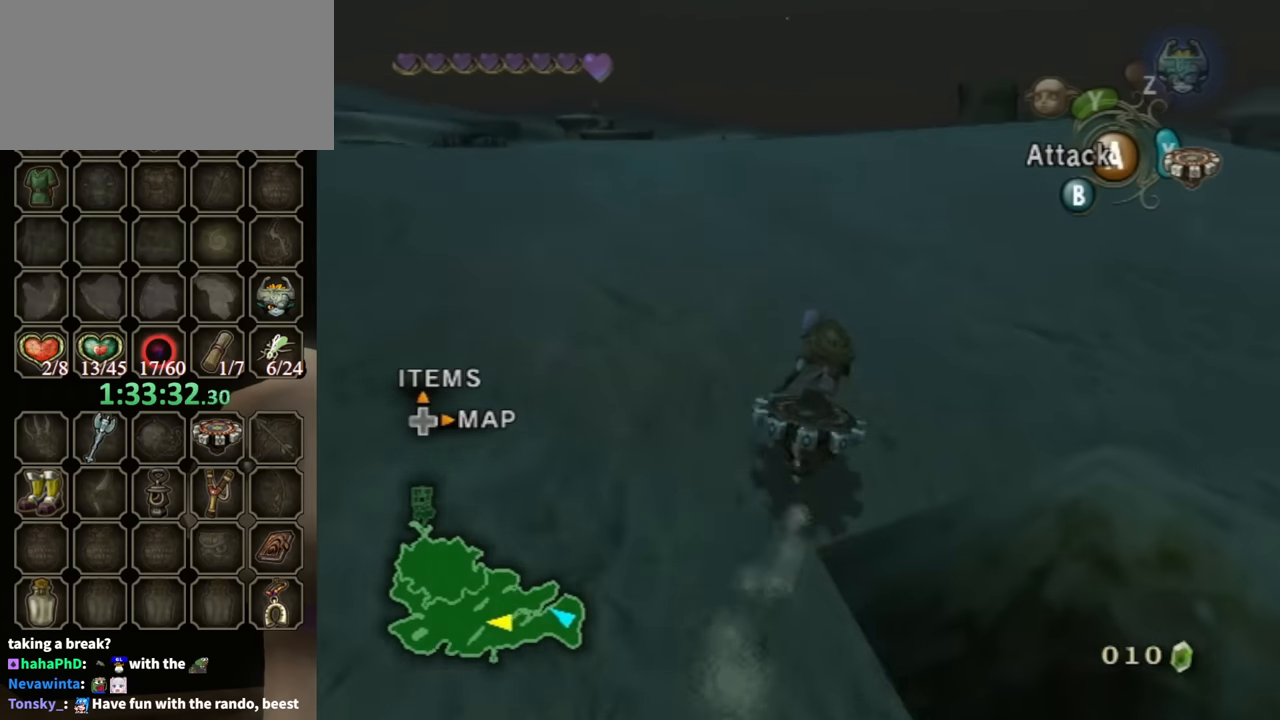
{"buttons": ["R1"], "left_stick": "right", "right_stick": "center", "events": [[133, "left_stick", "up-right"], [400, "left_stick", "right"]]}
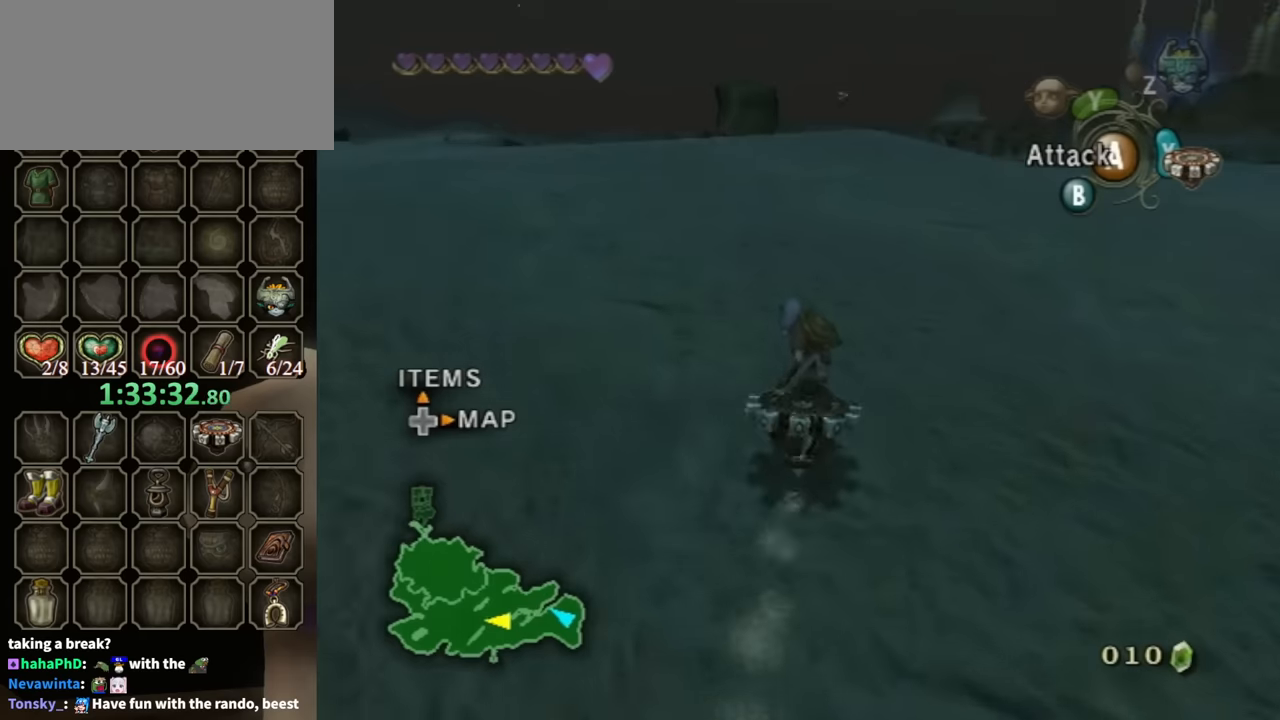
{"buttons": ["R1"], "left_stick": "left", "right_stick": "center", "events": [[33, "left_stick", "center"], [400, "left_stick", "left"]]}
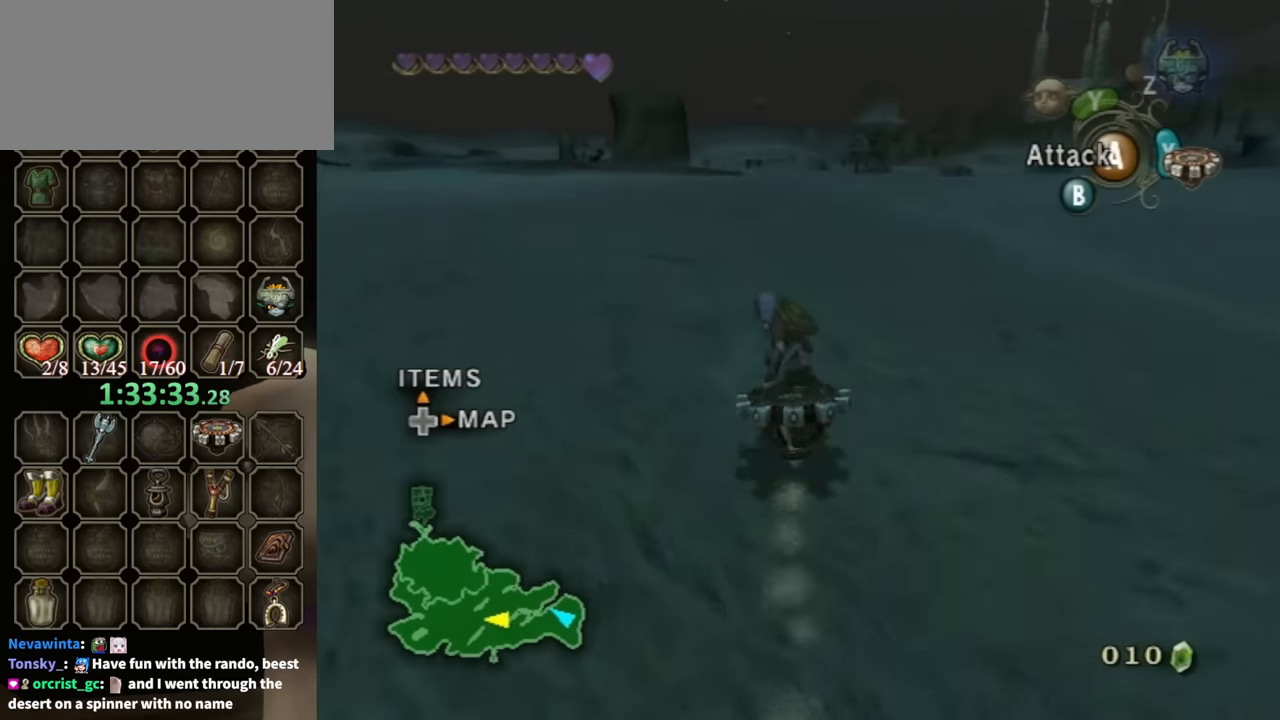
{"buttons": ["R1"], "left_stick": "center", "right_stick": "center", "events": [[33, "left_stick", "center"]]}
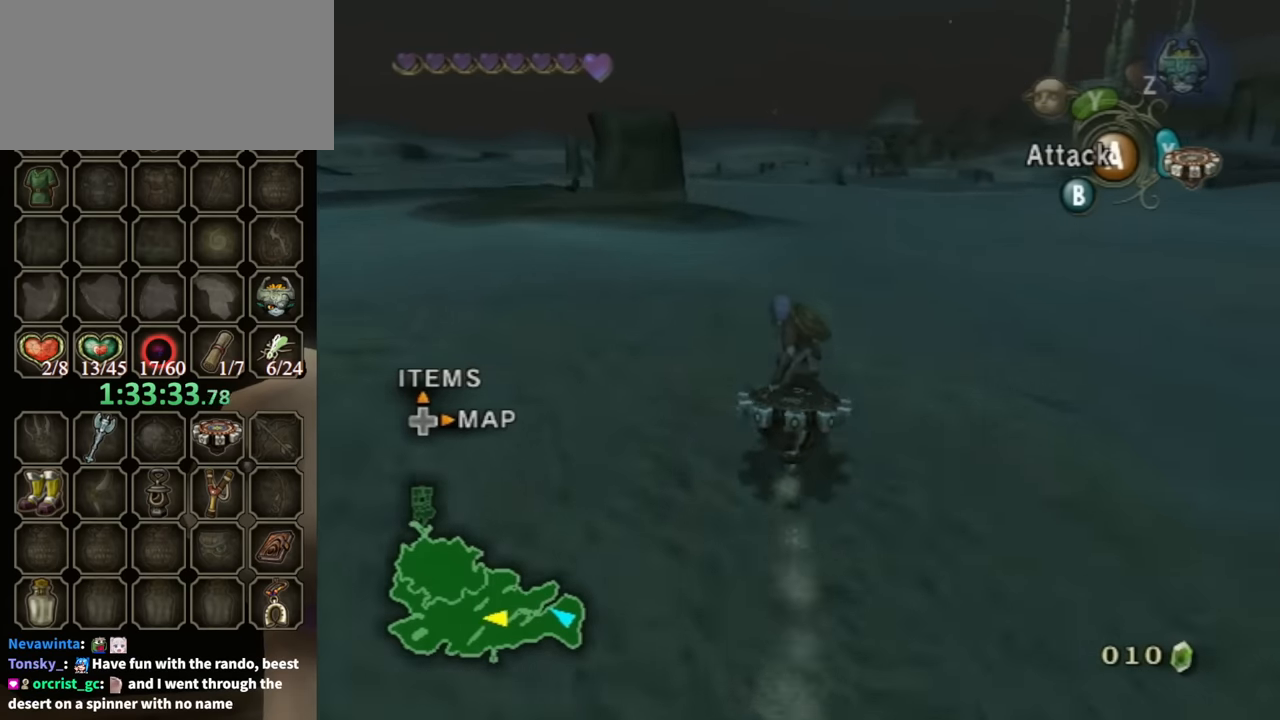
{"buttons": ["R1"], "left_stick": "center", "right_stick": "center", "events": [[66, "left_stick", "right"], [166, "left_stick", "center"], [366, "left_stick", "right"], [466, "left_stick", "center"]]}
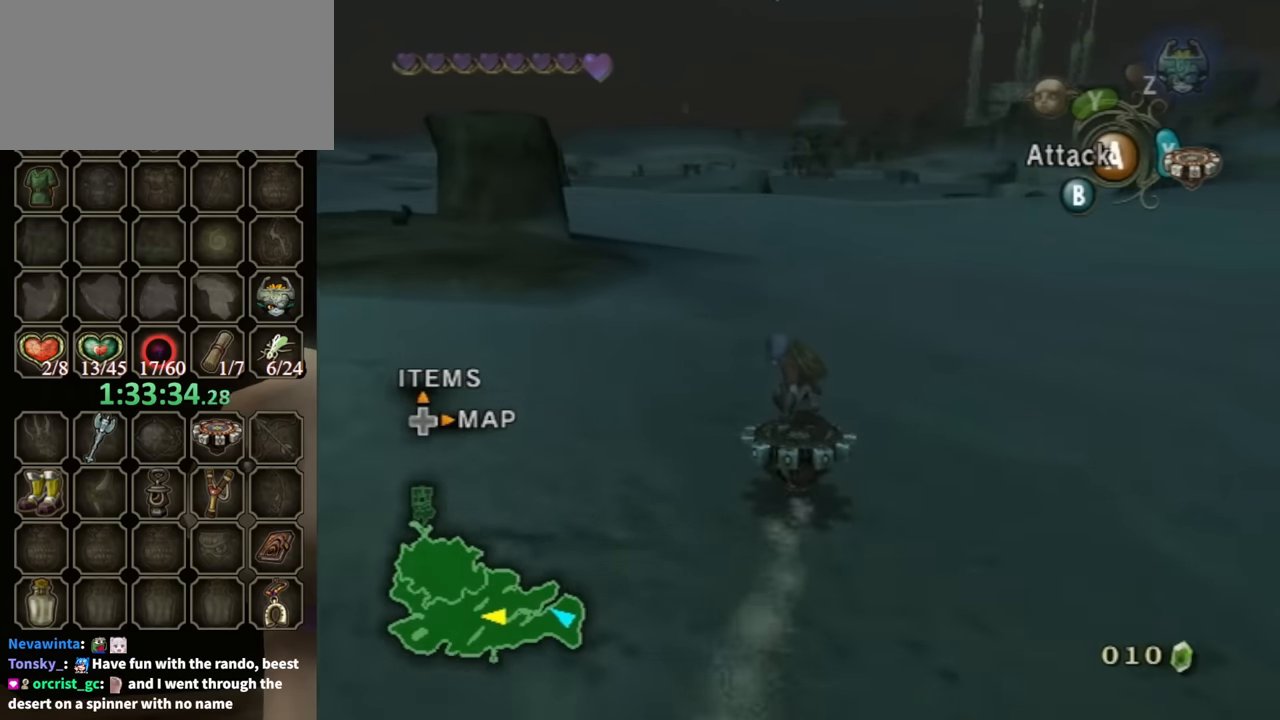
{"buttons": ["R1"], "left_stick": "center", "right_stick": "center", "events": [[233, "left_stick", "left"], [433, "left_stick", "center"]]}
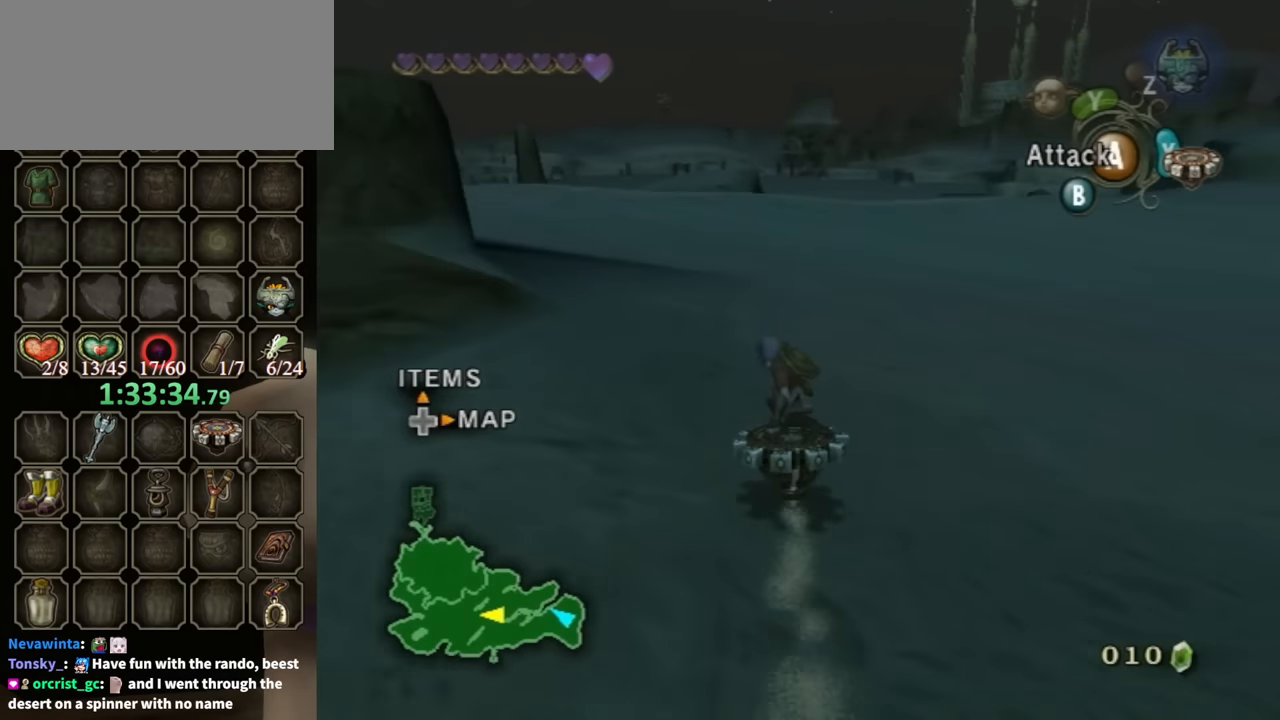
{"buttons": ["R1"], "left_stick": "center", "right_stick": "center", "events": []}
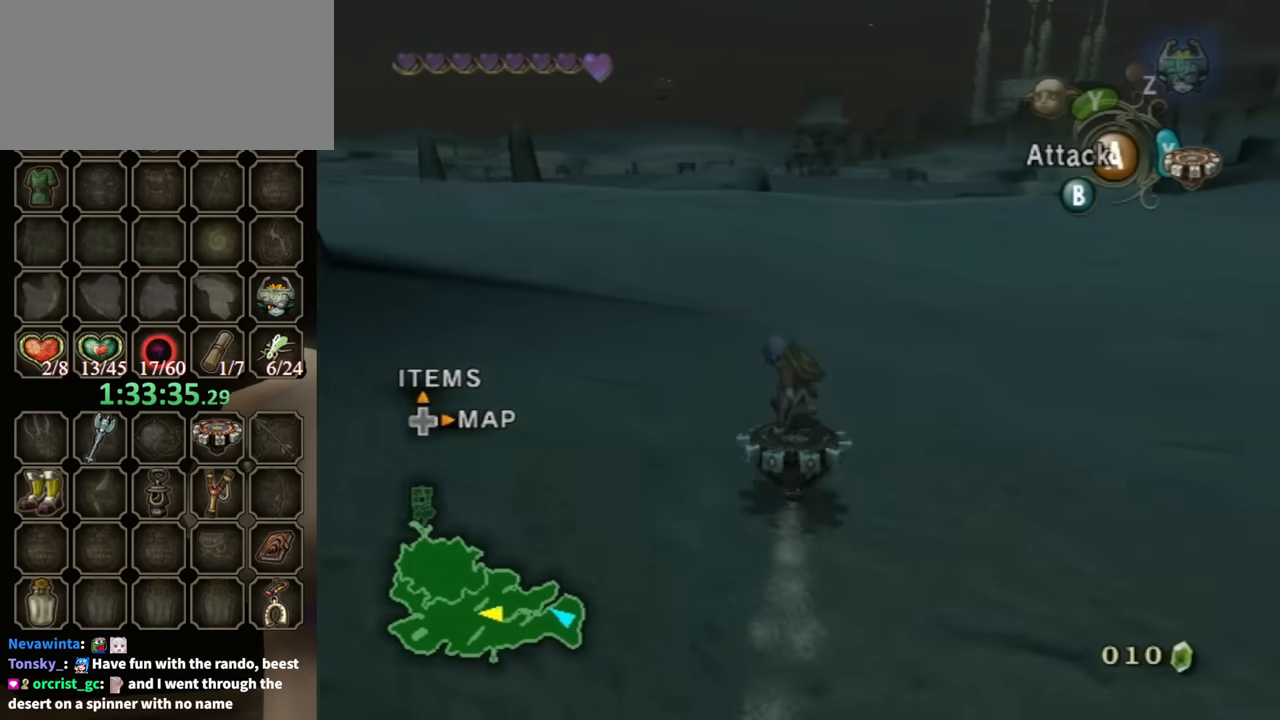
{"buttons": ["R1"], "left_stick": "center", "right_stick": "center", "events": []}
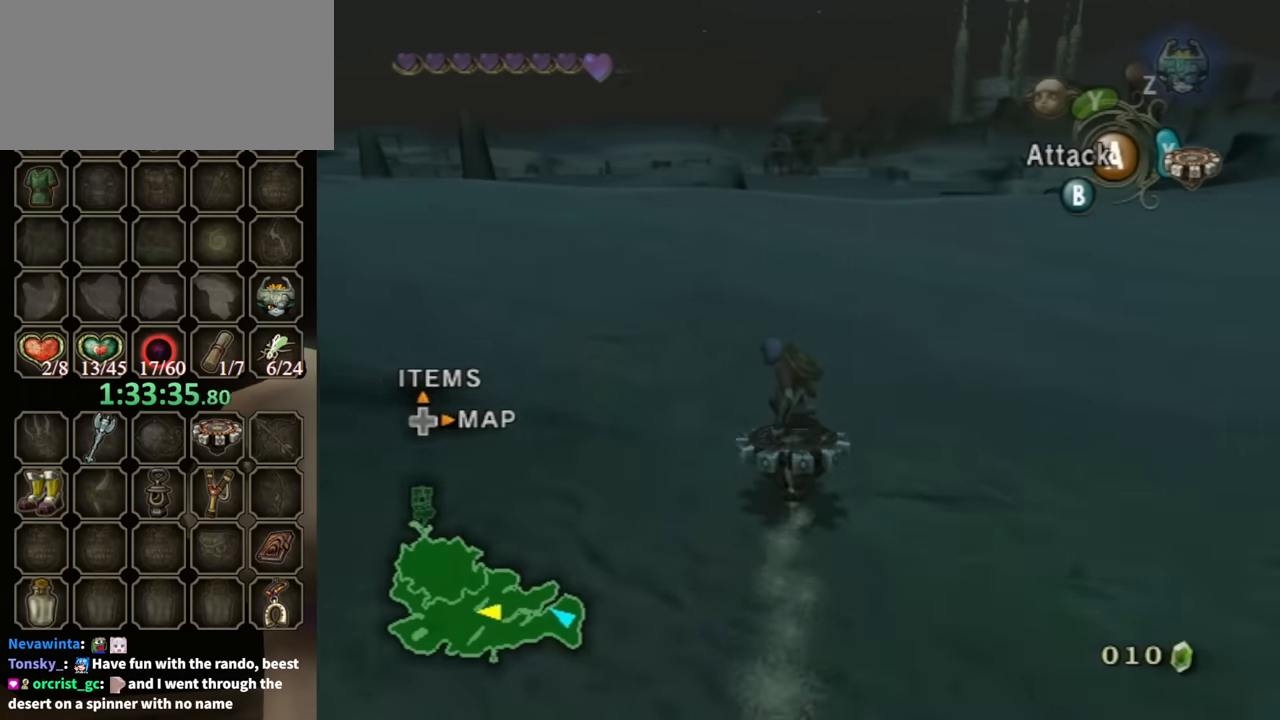
{"buttons": ["R1"], "left_stick": "center", "right_stick": "center", "events": []}
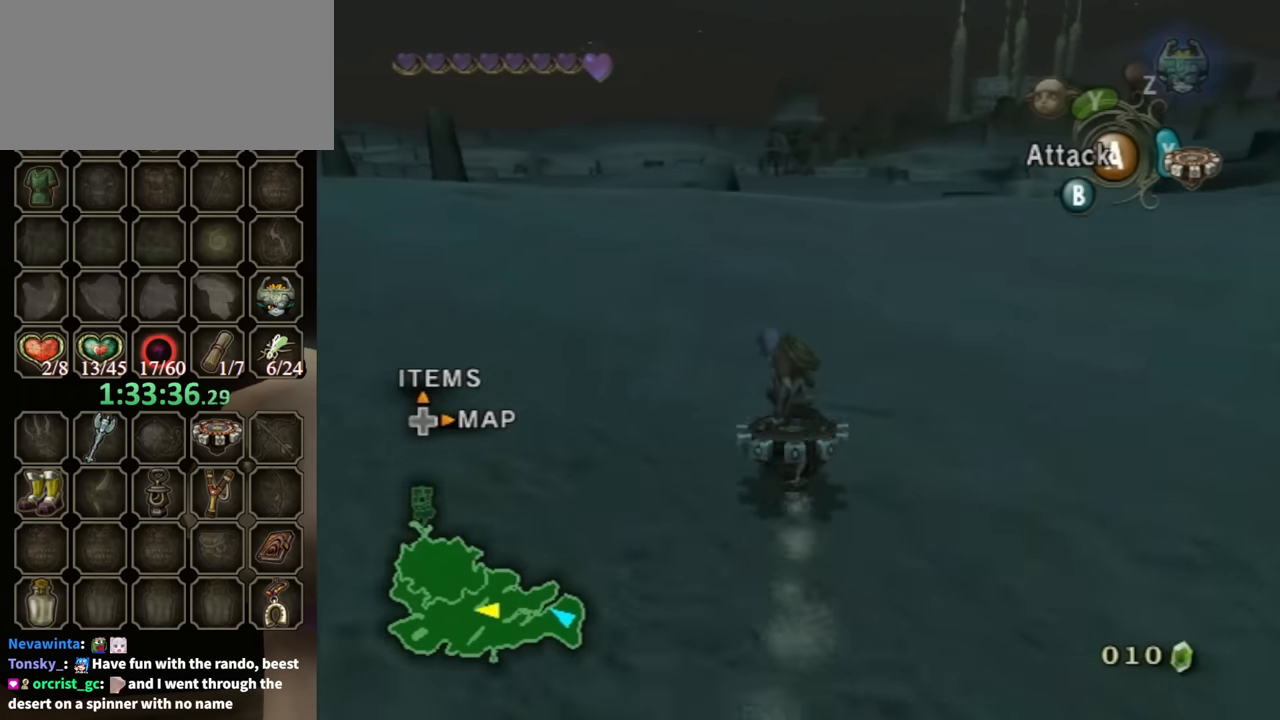
{"buttons": ["R1"], "left_stick": "center", "right_stick": "center", "events": []}
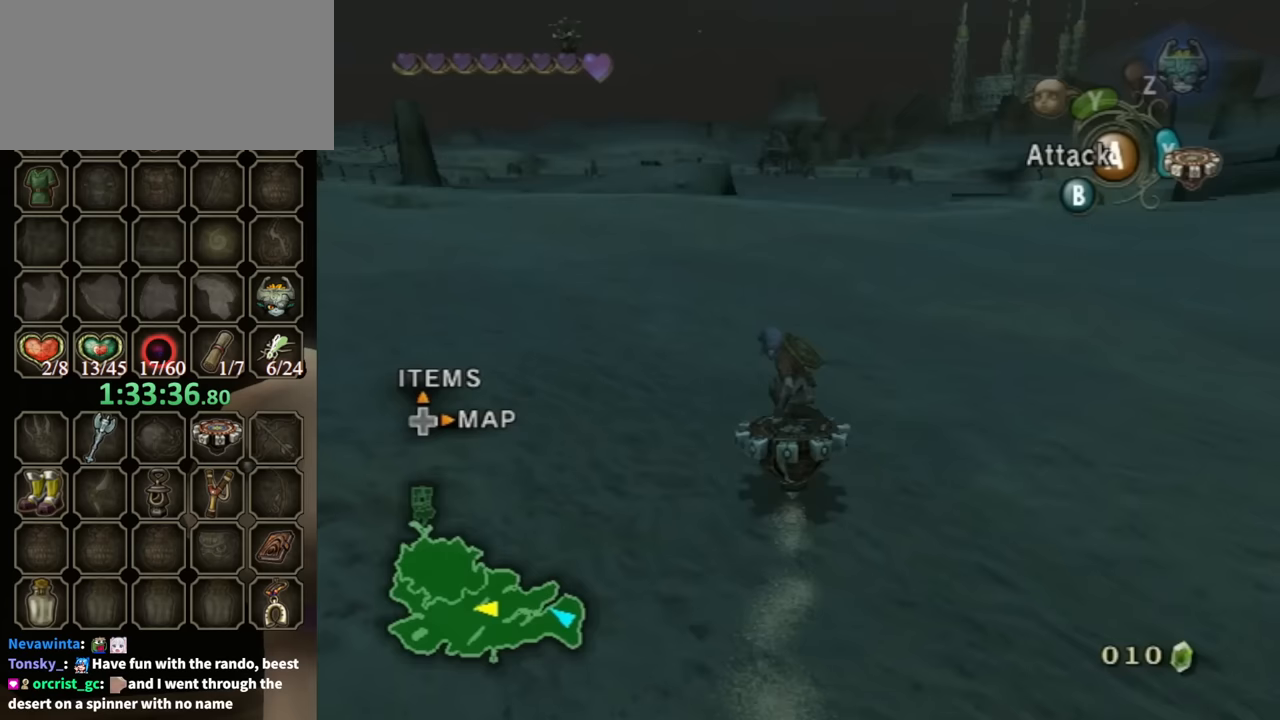
{"buttons": ["R1"], "left_stick": "center", "right_stick": "center", "events": []}
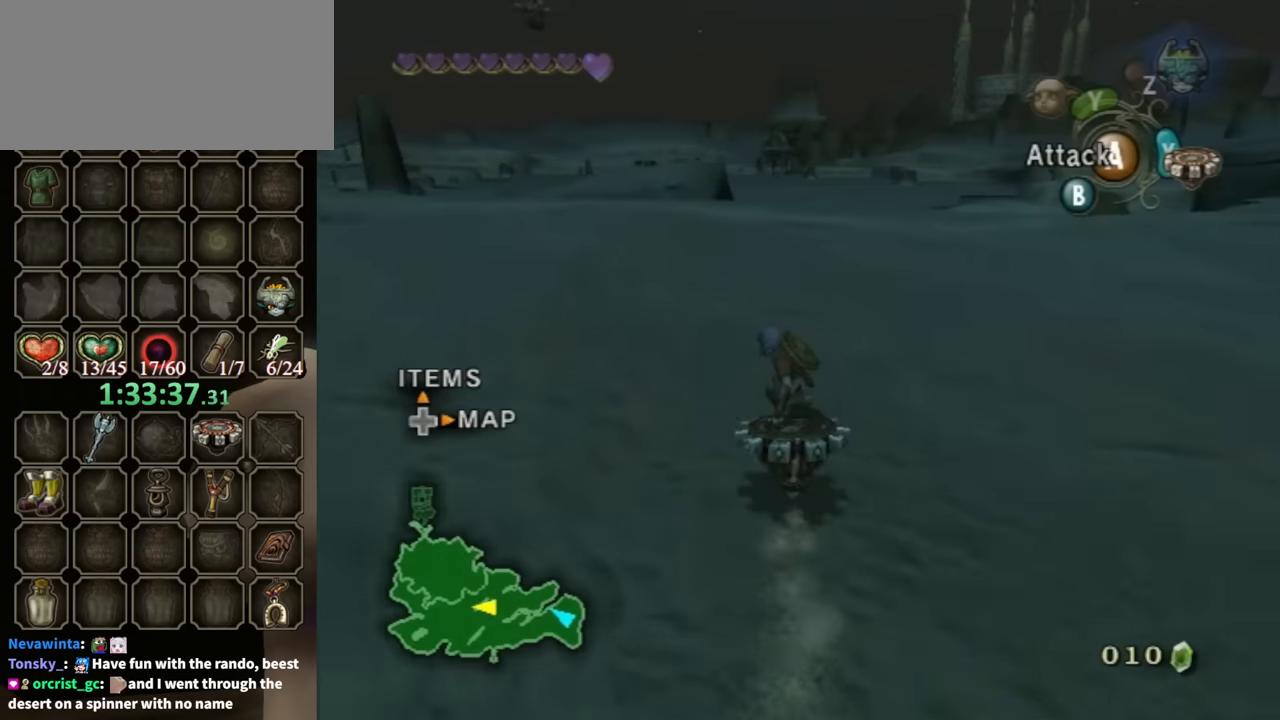
{"buttons": ["R1"], "left_stick": "center", "right_stick": "center", "events": []}
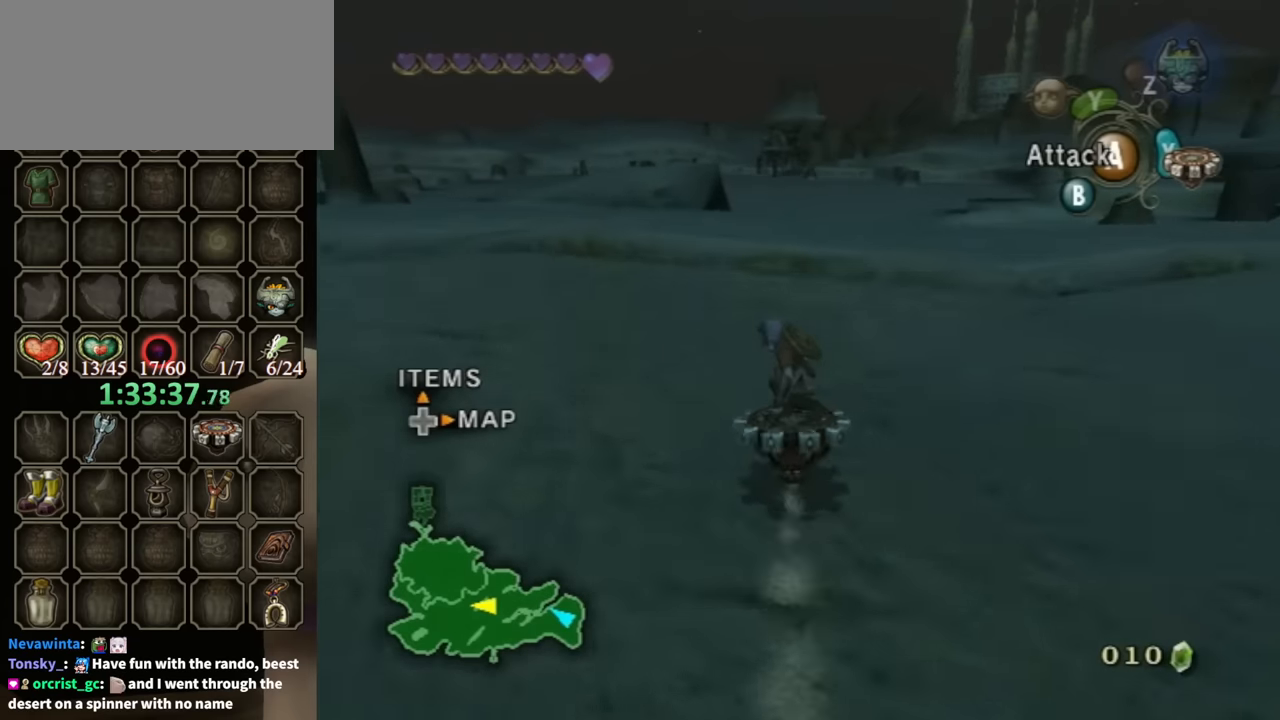
{"buttons": ["R1"], "left_stick": "center", "right_stick": "center", "events": []}
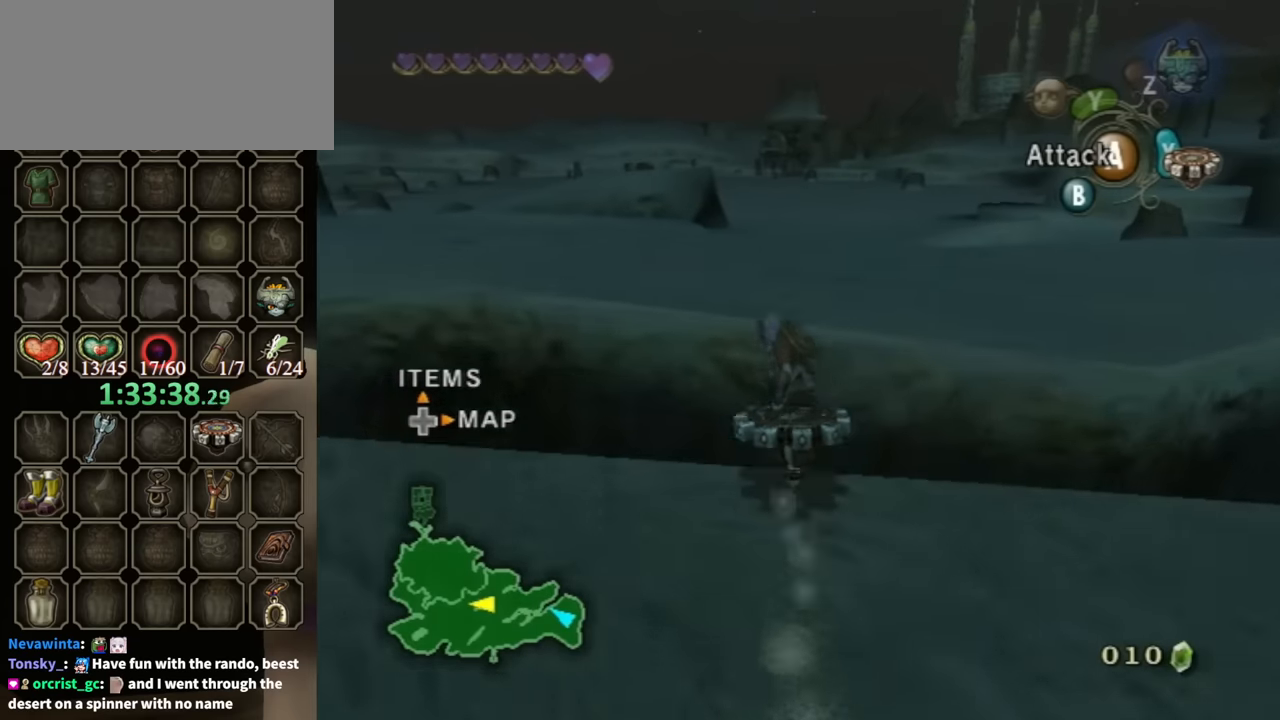
{"buttons": ["R1"], "left_stick": "center", "right_stick": "center", "events": []}
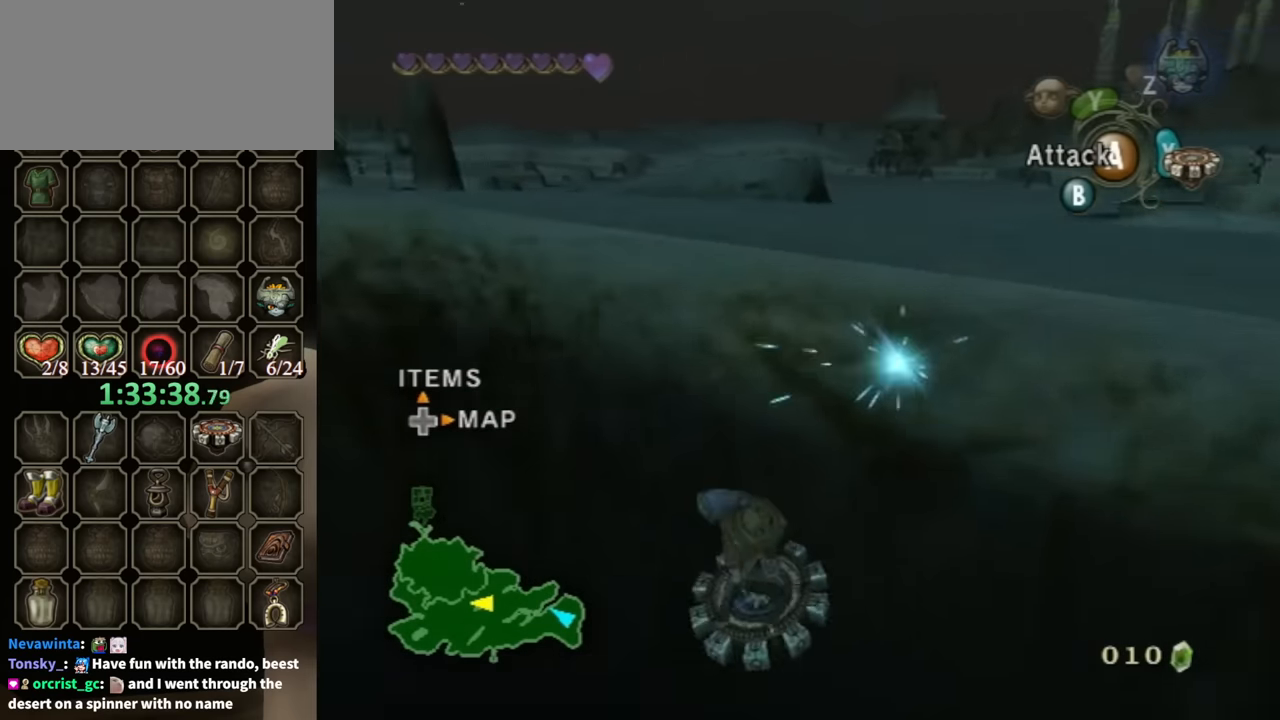
{"buttons": ["R1"], "left_stick": "center", "right_stick": "center", "events": []}
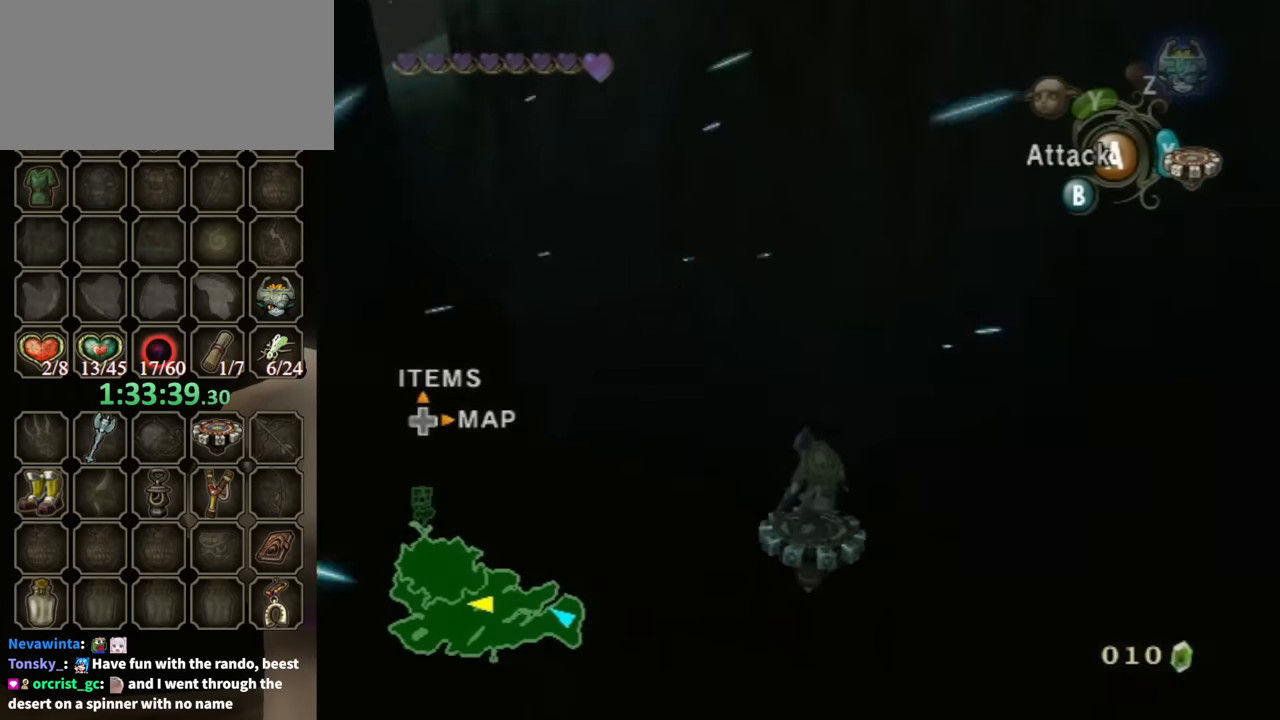
{"buttons": ["R1"], "left_stick": "center", "right_stick": "center", "events": []}
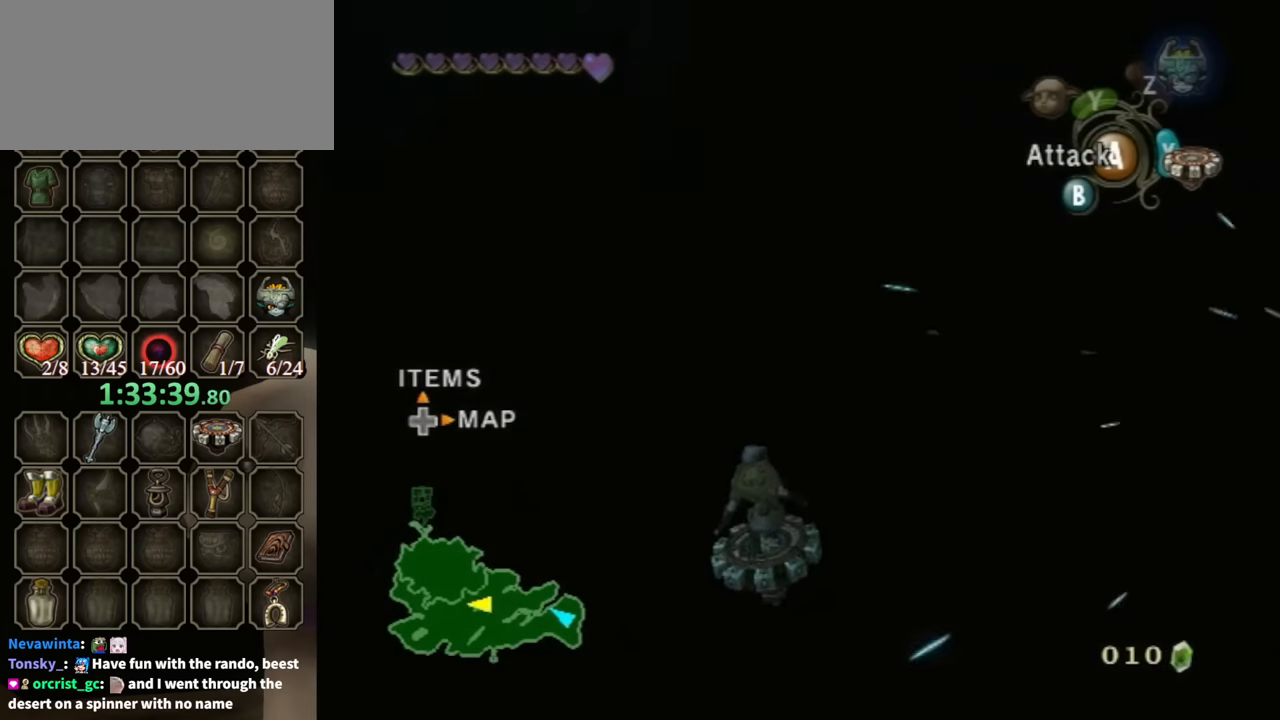
{"buttons": ["R1"], "left_stick": "center", "right_stick": "center", "events": []}
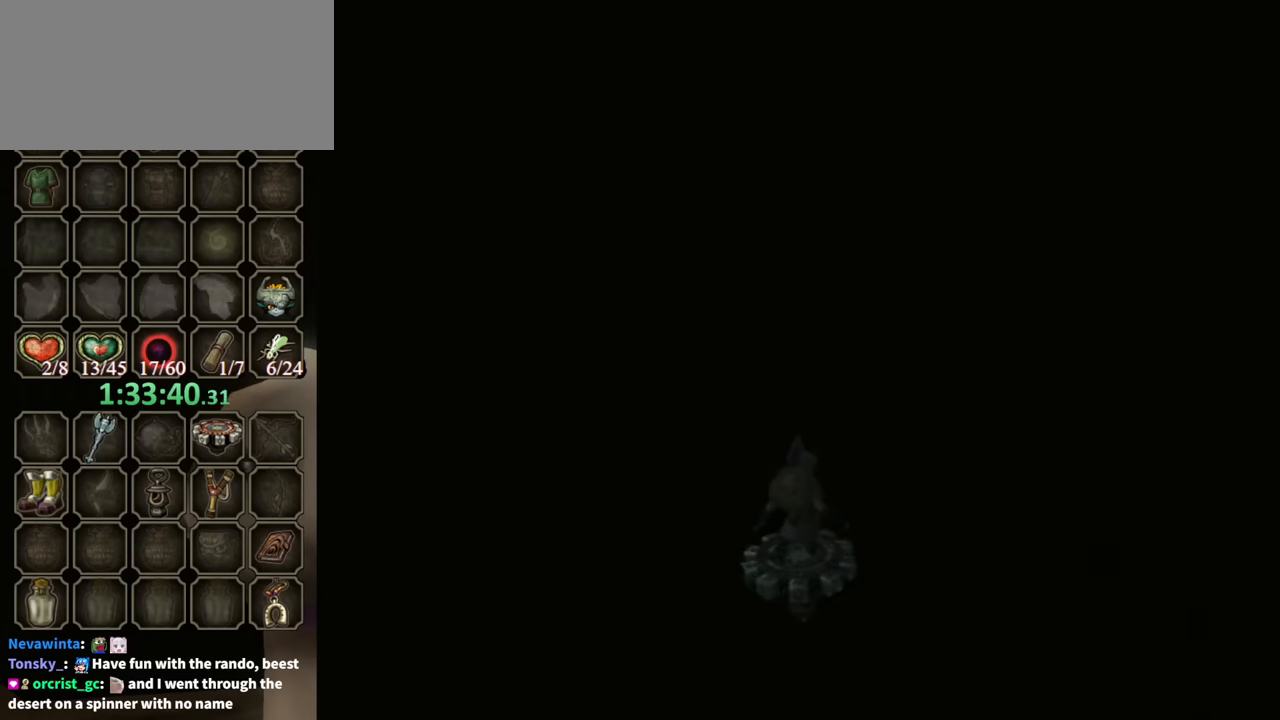
{"buttons": ["R1"], "left_stick": "center", "right_stick": "center", "events": []}